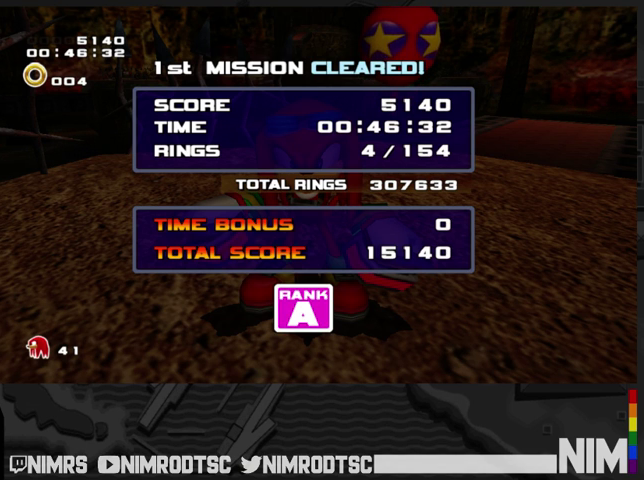
Gameplay with a controller (Xbox layout); each line is a JSON object with the inputs held at the frame after it. "events" lists button and stick changes between this image and that frame as [ms after this image, input, new state], when the widget could be followed in between. Not read: L2 R2.
{"buttons": ["START"], "left_stick": "center", "right_stick": "center"}
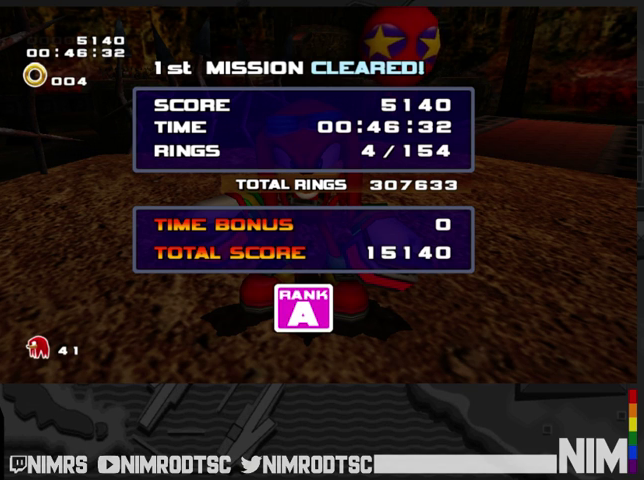
{"buttons": ["START"], "left_stick": "center", "right_stick": "center", "events": [[33, "START", "up"], [300, "START", "down"], [367, "START", "up"], [467, "START", "down"]]}
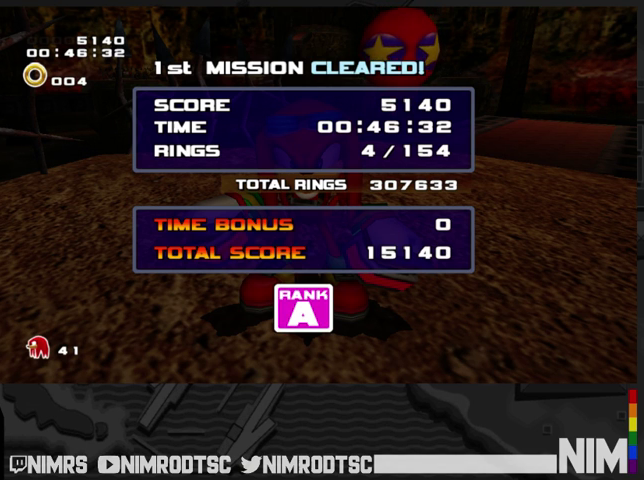
{"buttons": [], "left_stick": "center", "right_stick": "center", "events": [[33, "START", "up"], [133, "START", "down"], [200, "START", "up"], [300, "START", "down"], [367, "START", "up"]]}
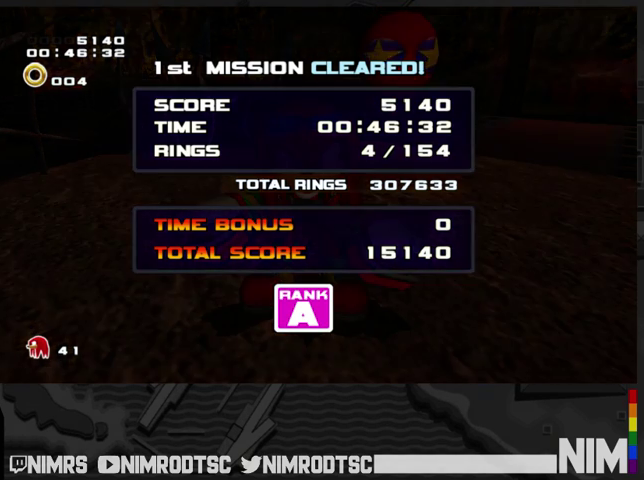
{"buttons": [], "left_stick": "center", "right_stick": "center", "events": []}
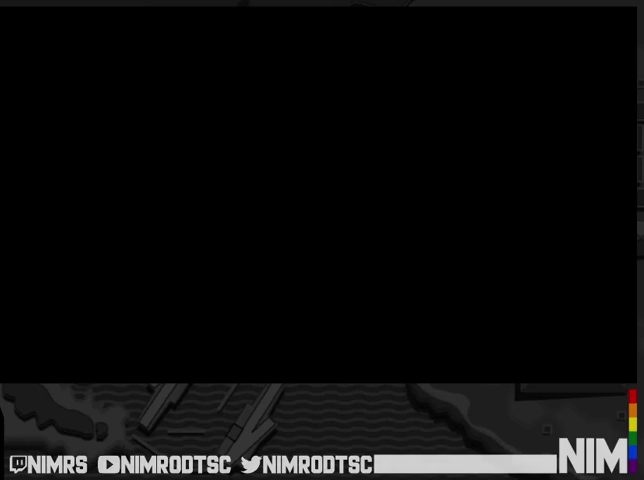
{"buttons": ["START"], "left_stick": "center", "right_stick": "center", "events": [[300, "START", "down"], [367, "START", "up"], [467, "START", "down"]]}
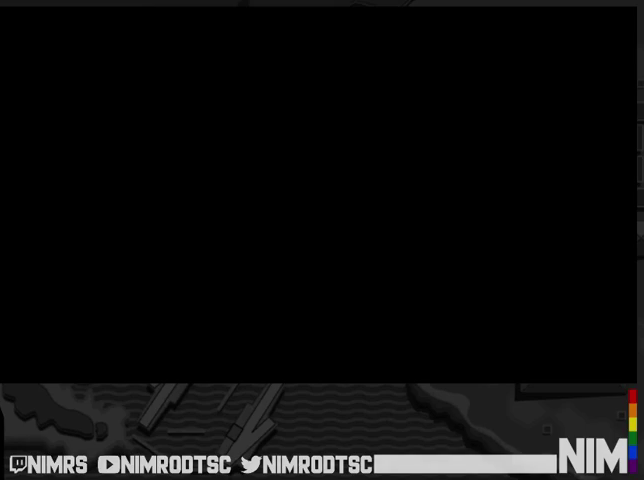
{"buttons": [], "left_stick": "center", "right_stick": "center", "events": [[33, "START", "up"], [433, "START", "down"], [500, "START", "up"]]}
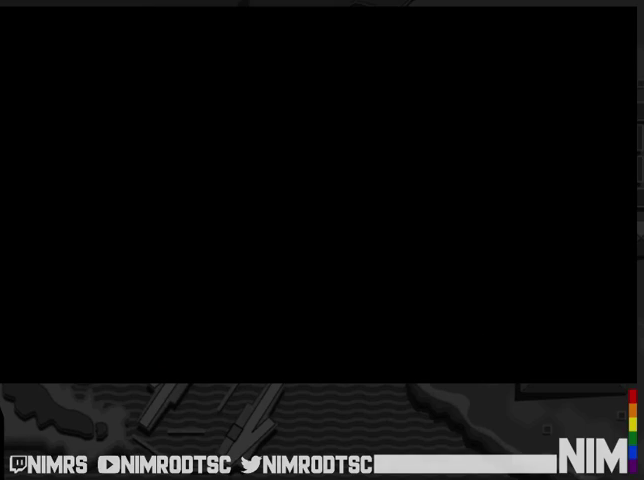
{"buttons": [], "left_stick": "center", "right_stick": "center", "events": [[100, "START", "down"], [167, "START", "up"], [233, "START", "down"], [300, "START", "up"], [400, "START", "down"], [467, "START", "up"]]}
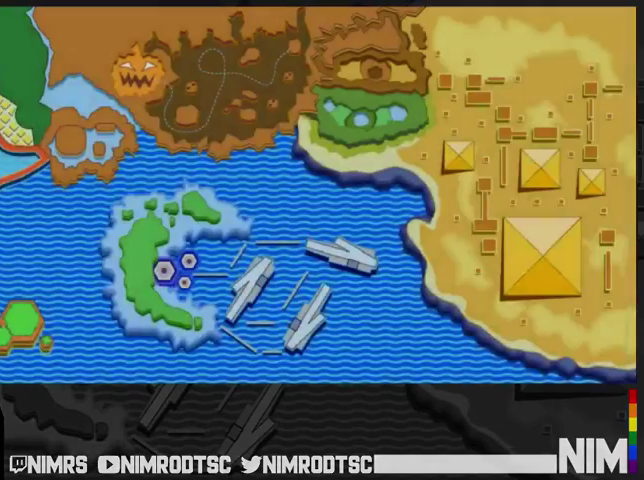
{"buttons": [], "left_stick": "center", "right_stick": "center", "events": [[67, "START", "down"], [133, "START", "up"]]}
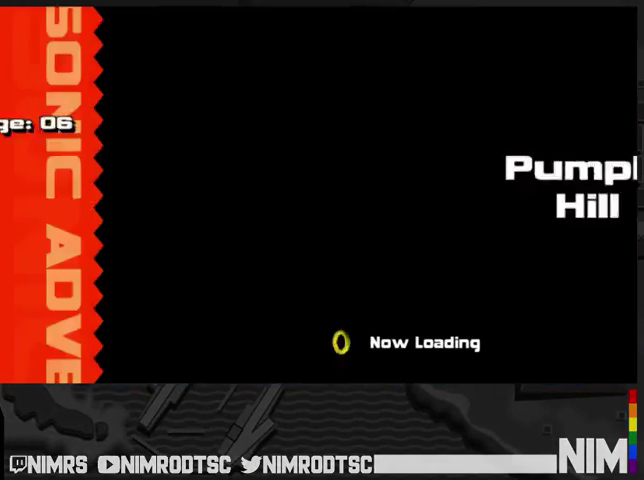
{"buttons": [], "left_stick": "center", "right_stick": "center", "events": []}
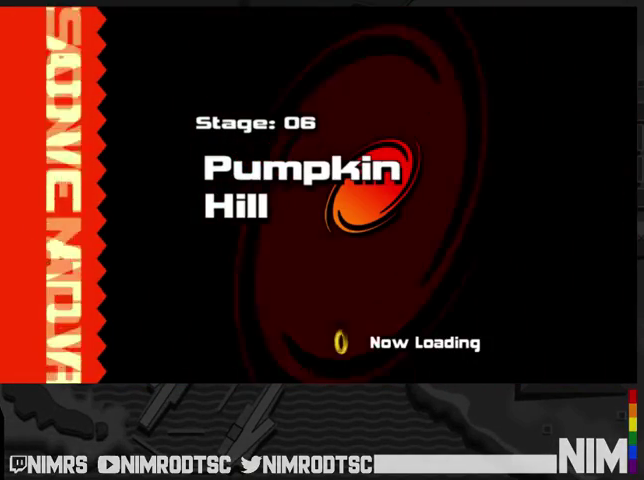
{"buttons": [], "left_stick": "center", "right_stick": "center", "events": []}
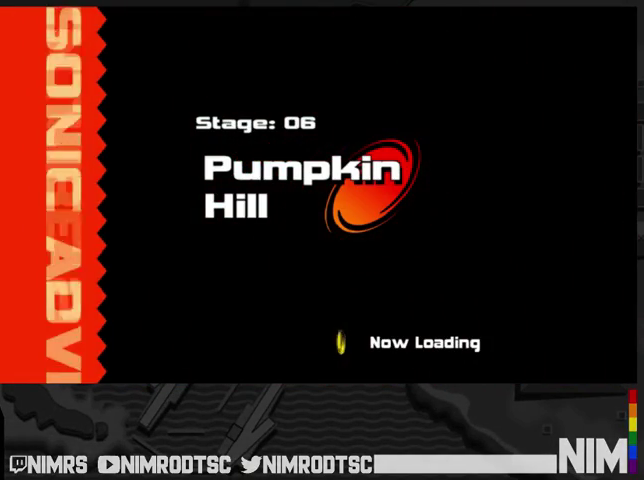
{"buttons": [], "left_stick": "center", "right_stick": "center", "events": []}
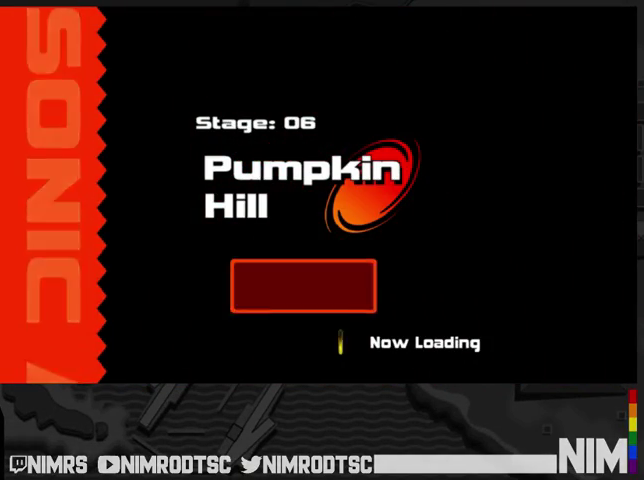
{"buttons": [], "left_stick": "center", "right_stick": "center", "events": []}
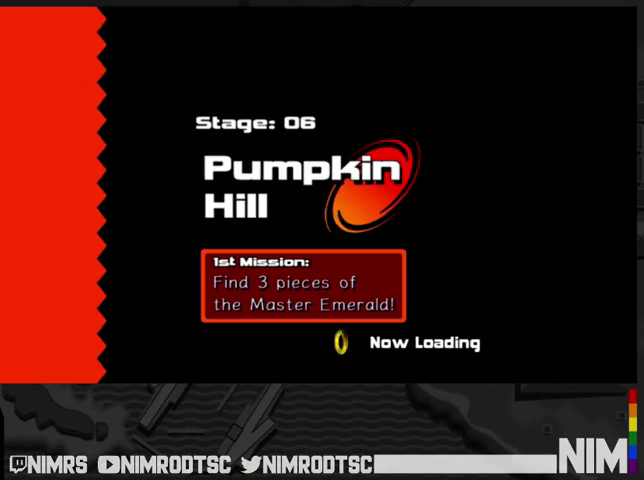
{"buttons": [], "left_stick": "center", "right_stick": "center", "events": []}
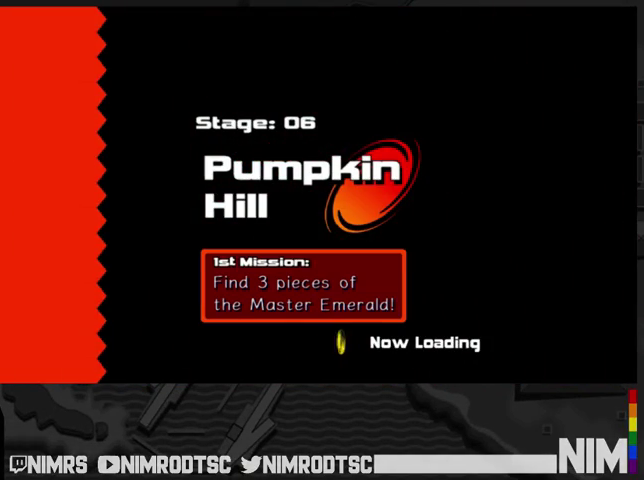
{"buttons": [], "left_stick": "up-left", "right_stick": "center", "events": [[100, "left_stick", "up"], [500, "left_stick", "up-left"]]}
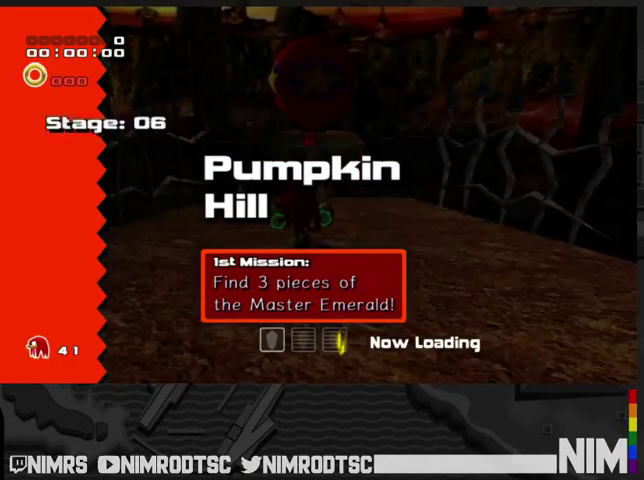
{"buttons": [], "left_stick": "down", "right_stick": "center", "events": [[100, "left_stick", "down-left"], [267, "left_stick", "down"]]}
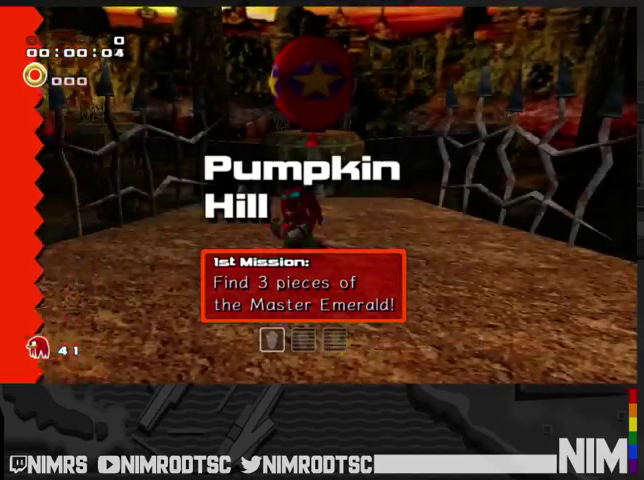
{"buttons": [], "left_stick": "down", "right_stick": "center", "events": [[100, "A", "down"], [167, "A", "up"], [267, "A", "down"], [333, "A", "up"]]}
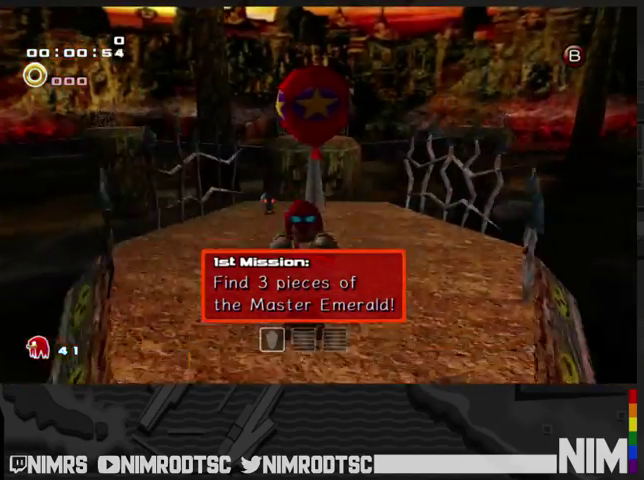
{"buttons": ["A"], "left_stick": "up", "right_stick": "center", "events": [[267, "B", "down"], [300, "left_stick", "down-right"], [367, "left_stick", "right"], [400, "B", "up"], [467, "A", "down"], [467, "left_stick", "up"]]}
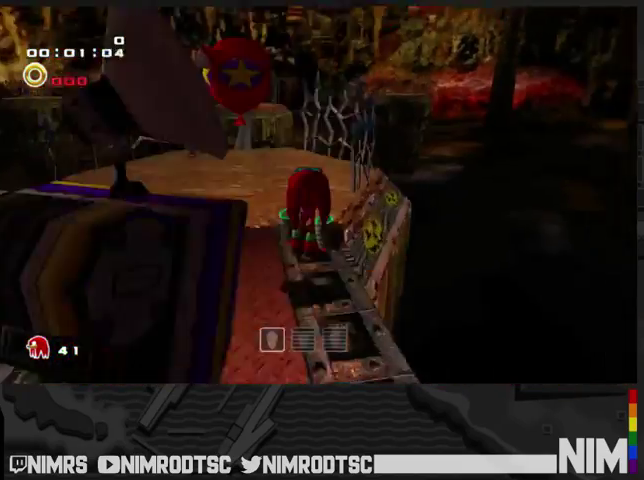
{"buttons": [], "left_stick": "up-left", "right_stick": "center", "events": [[33, "A", "up"], [67, "left_stick", "up-left"], [100, "A", "down"], [300, "A", "up"]]}
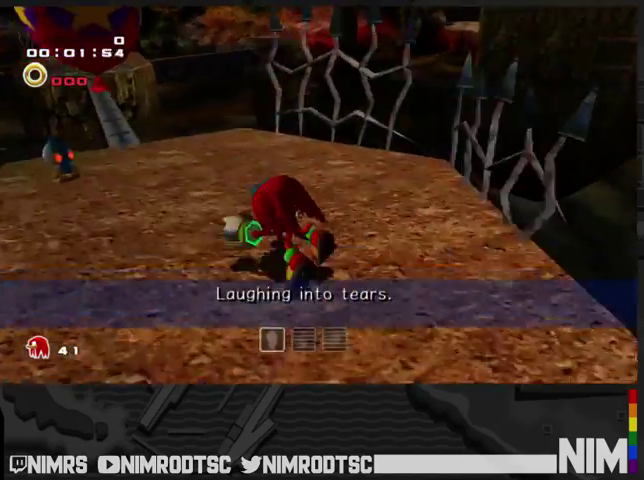
{"buttons": ["A"], "left_stick": "down-right", "right_stick": "center", "events": [[233, "A", "down"], [367, "left_stick", "down-left"], [433, "A", "up"], [433, "left_stick", "down-right"], [500, "A", "down"]]}
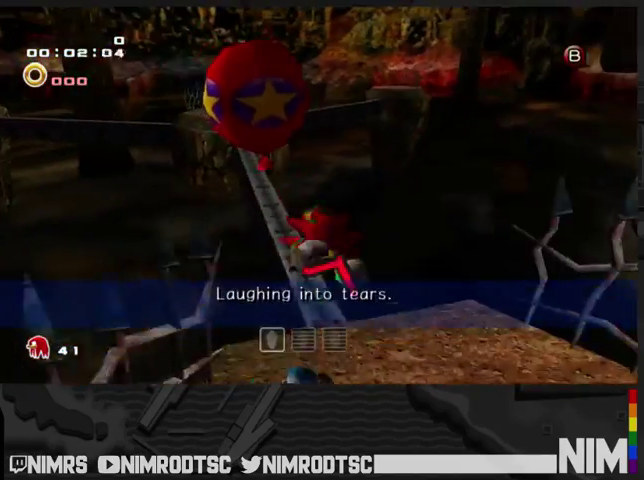
{"buttons": [], "left_stick": "down", "right_stick": "center", "events": [[233, "A", "up"], [433, "left_stick", "down"]]}
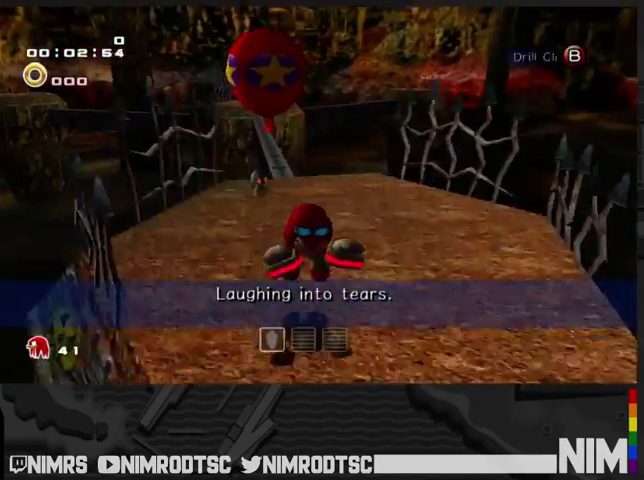
{"buttons": ["A"], "left_stick": "down-right", "right_stick": "center", "events": [[333, "A", "down"], [400, "left_stick", "down-right"]]}
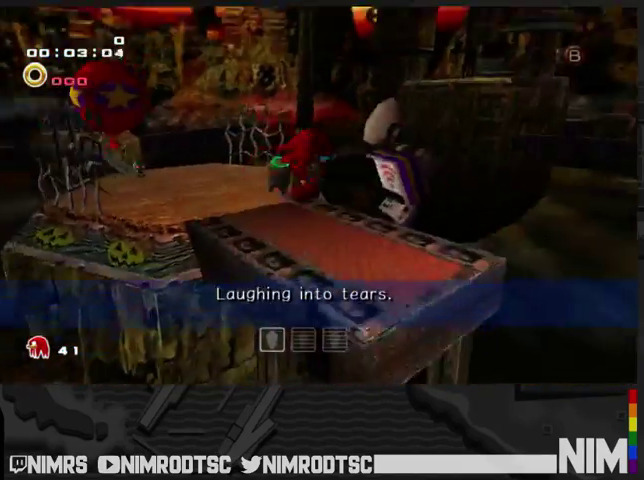
{"buttons": [], "left_stick": "up-right", "right_stick": "center", "events": [[333, "left_stick", "right"], [433, "left_stick", "up-right"], [500, "A", "up"]]}
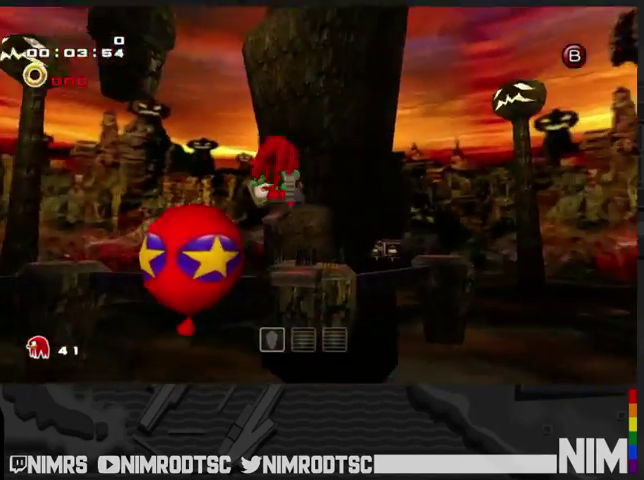
{"buttons": ["A"], "left_stick": "up", "right_stick": "center", "events": [[67, "A", "down"], [67, "left_stick", "up"]]}
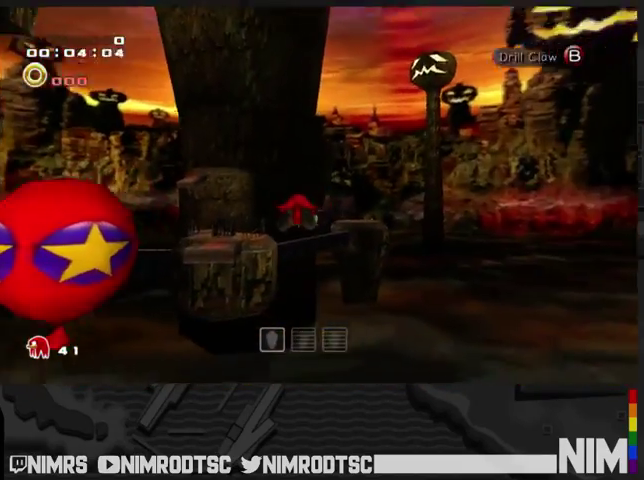
{"buttons": ["A"], "left_stick": "up", "right_stick": "center", "events": []}
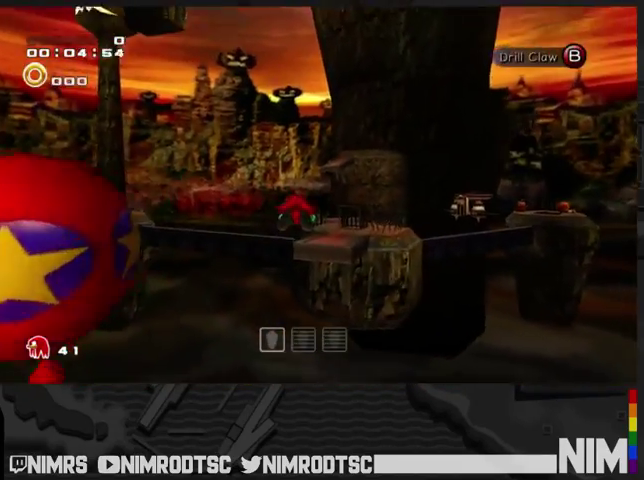
{"buttons": ["A"], "left_stick": "up", "right_stick": "center", "events": []}
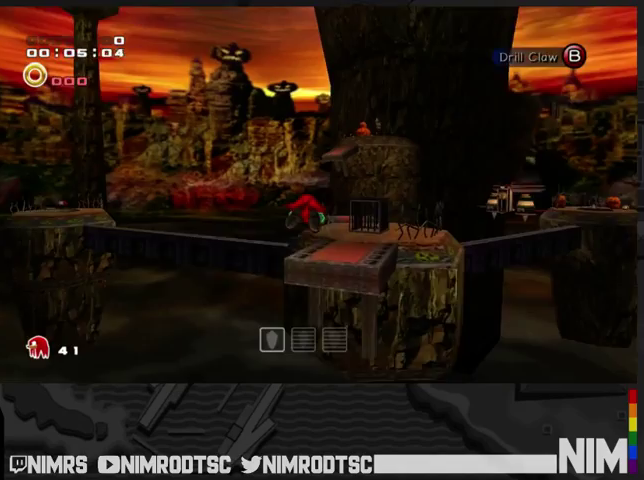
{"buttons": [], "left_stick": "up-right", "right_stick": "center", "events": [[33, "left_stick", "up-right"], [400, "B", "down"], [467, "A", "up"], [467, "B", "up"]]}